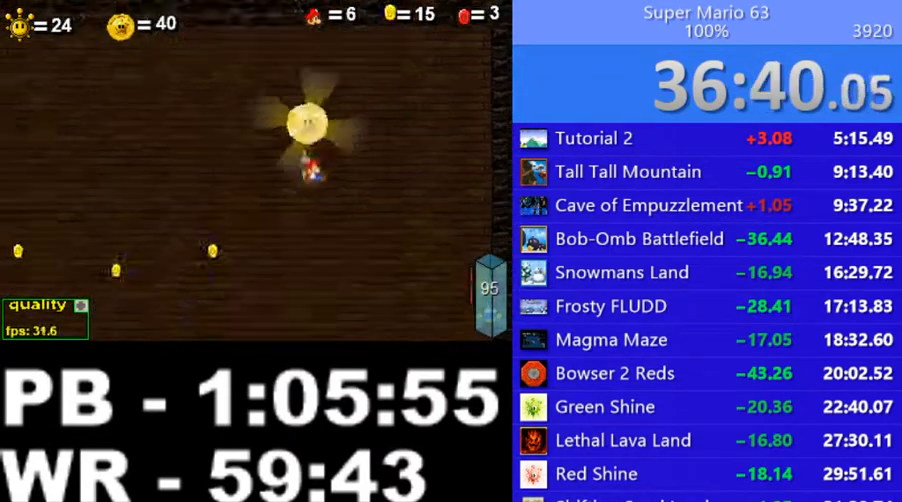
Gameplay with keyboard; each line is a JSON object with the keys held at the frame after it. "events" lists presses ("down") and releases ("up") of ".", "/", "0", "1", "2", "3", "4", "5", "6", "7", "8", "9", "a", "alt_l", "alt_r", "b", "backslash", "backspace", "c", "caps_lock", "comma", "ctrl_l", "ctrl_r", "d", "down", "e", "equals", "escape", "f", "f1", "f10", "f11", "f12", "f2", "f3", "f4", "f5", "f6", "f7", "f8", "f9", "g", "h", "i", "j", "k", "l", "lbracket", "left", "m", "minus", "n", "o", "p", "q", "quote", "r", "rbracket", "return", "right", "s", "semicolon", "shift_l", "shift_r", "space", "super", "t", "tab", "tilde", "u", "up", "v", "w", "x", "y" and "z" between this image and that frame as [ms after this image, input, new state], when the widget could be followed in between. No other keys are recorded. Mouse input is not recorded.
{"keys": [], "events": [[300, "minus", "up"], [300, "z", "up"]]}
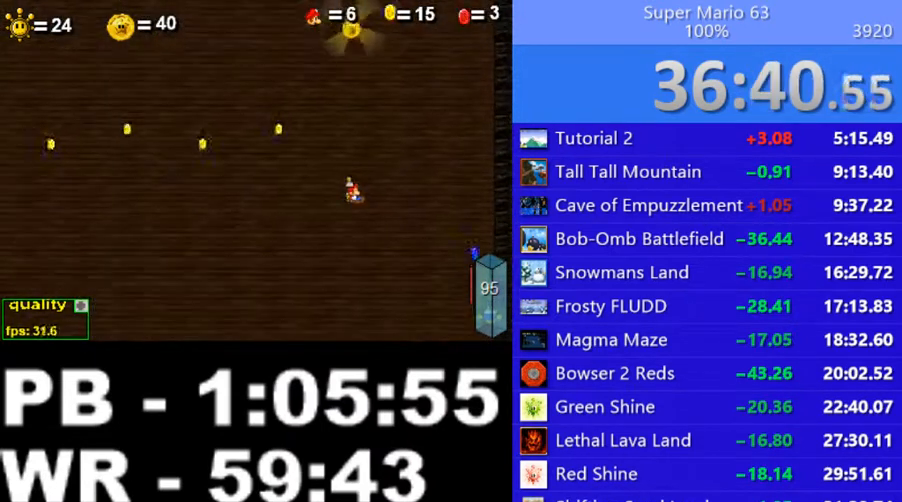
{"keys": [], "events": [[50, "up", "down"], [100, "up", "up"], [200, "up", "down"], [250, "up", "up"], [300, "up", "down"], [350, "up", "up"], [400, "up", "down"], [500, "up", "up"]]}
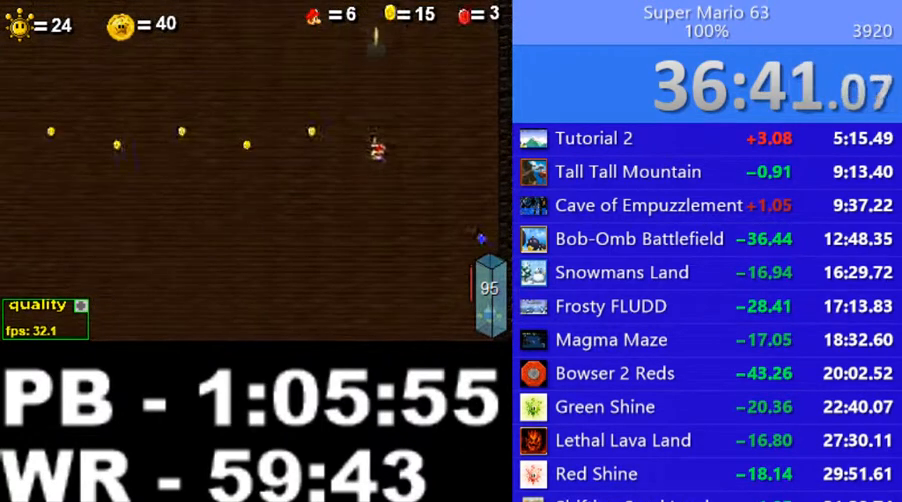
{"keys": [], "events": [[50, "shift_l", "down"], [150, "shift_l", "up"]]}
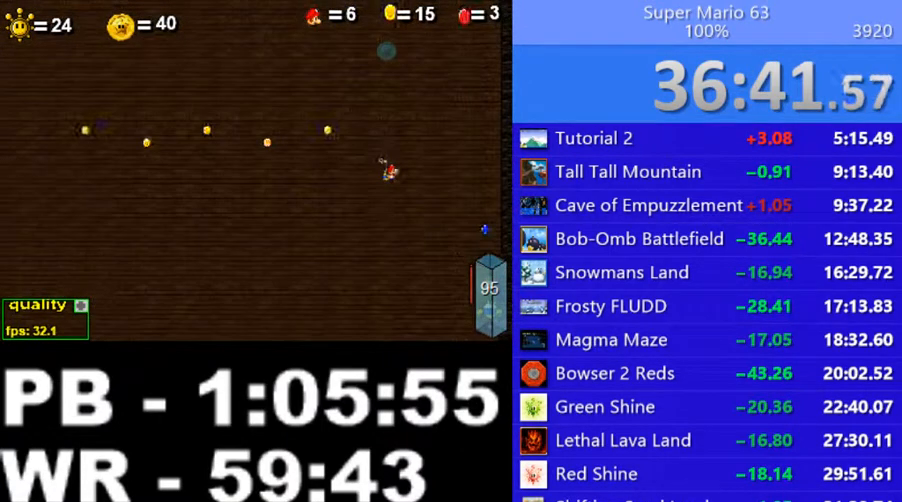
{"keys": ["c", "left", "up"], "events": [[100, "left", "down"], [200, "up", "down"], [250, "c", "down"]]}
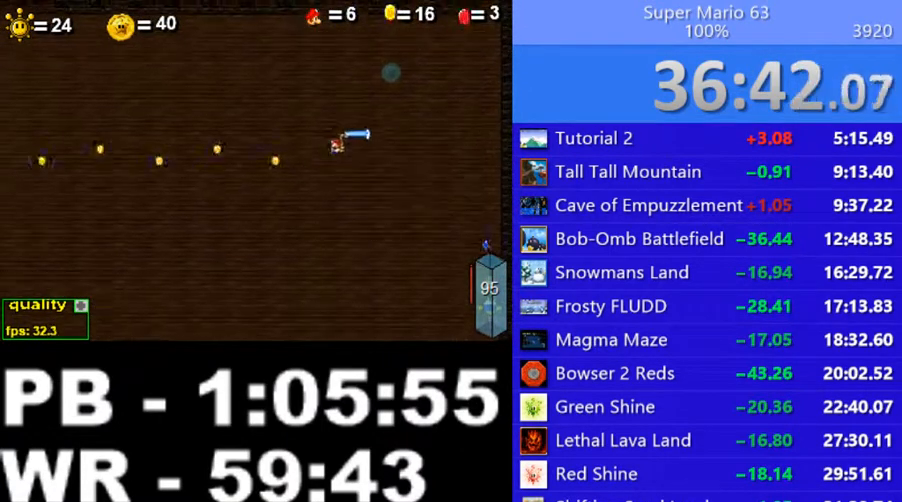
{"keys": ["left", "shift_l", "up"], "events": [[50, "c", "up"], [200, "shift_l", "down"], [250, "shift_l", "up"], [400, "shift_l", "down"], [450, "shift_l", "up"], [500, "shift_l", "down"]]}
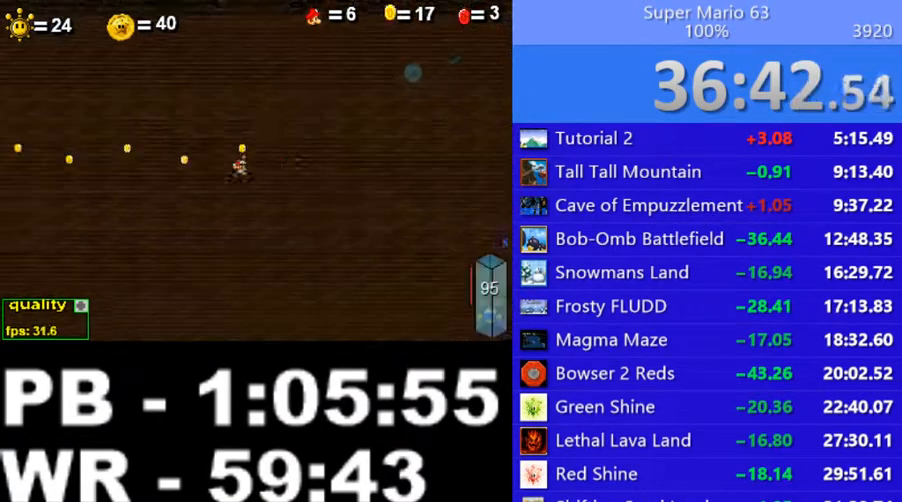
{"keys": ["c", "left", "up"], "events": [[100, "shift_l", "up"], [200, "c", "down"]]}
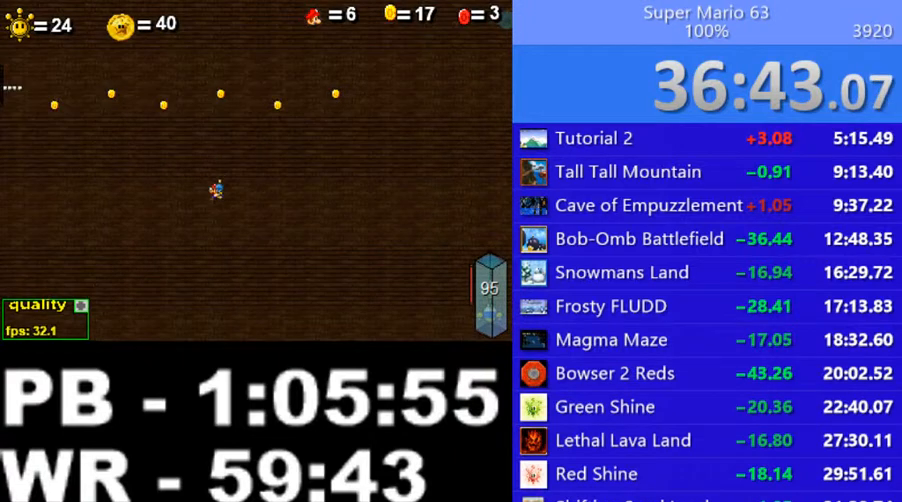
{"keys": ["c", "left", "up"], "events": [[50, "left", "up"], [50, "right", "down"], [200, "left", "down"], [200, "right", "up"]]}
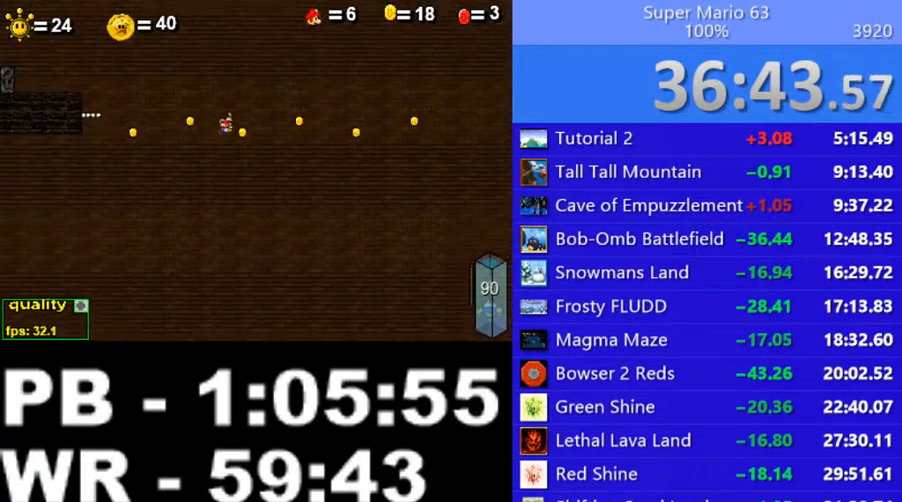
{"keys": ["left", "up"], "events": [[250, "c", "up"]]}
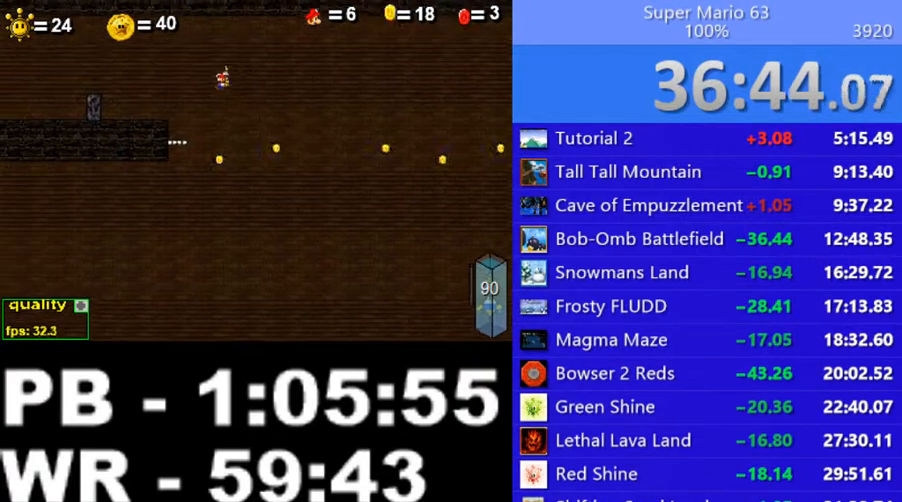
{"keys": ["left"], "events": [[400, "up", "up"]]}
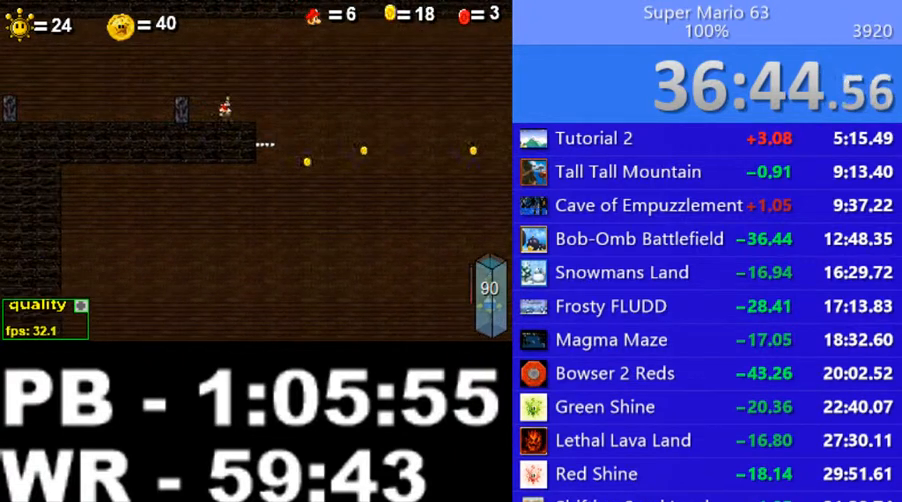
{"keys": [], "events": [[200, "left", "up"], [350, "up", "down"], [450, "up", "up"]]}
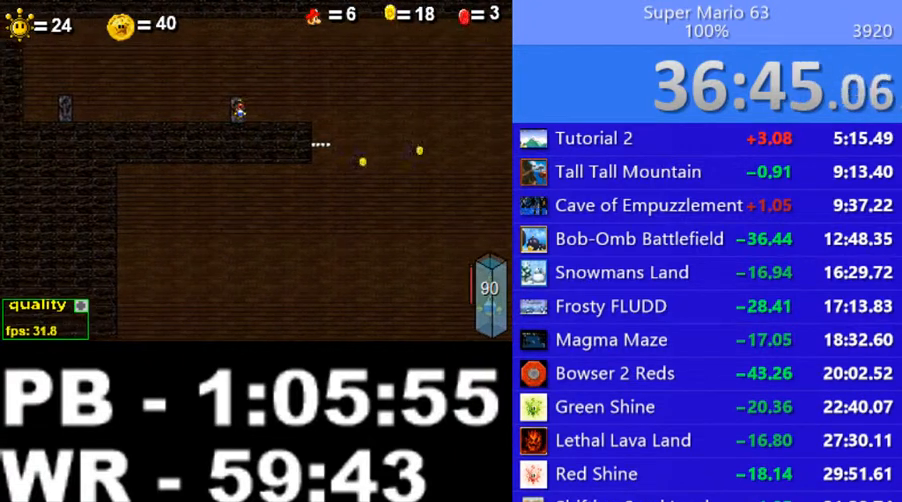
{"keys": ["left"], "events": [[400, "left", "down"]]}
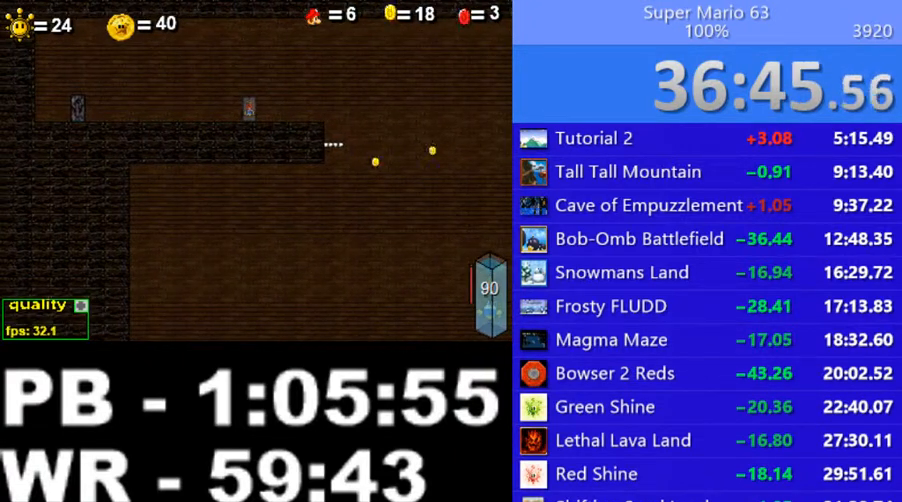
{"keys": ["left"], "events": []}
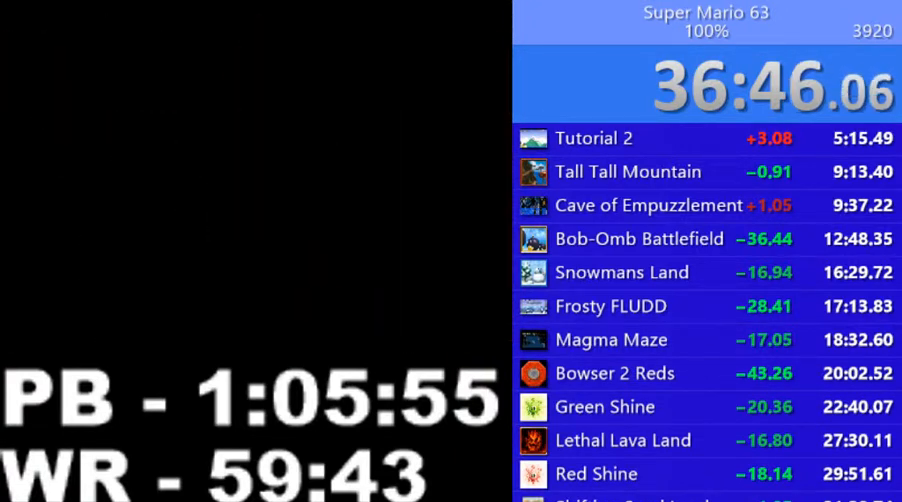
{"keys": ["c", "left", "up"], "events": [[100, "c", "down"], [100, "up", "down"]]}
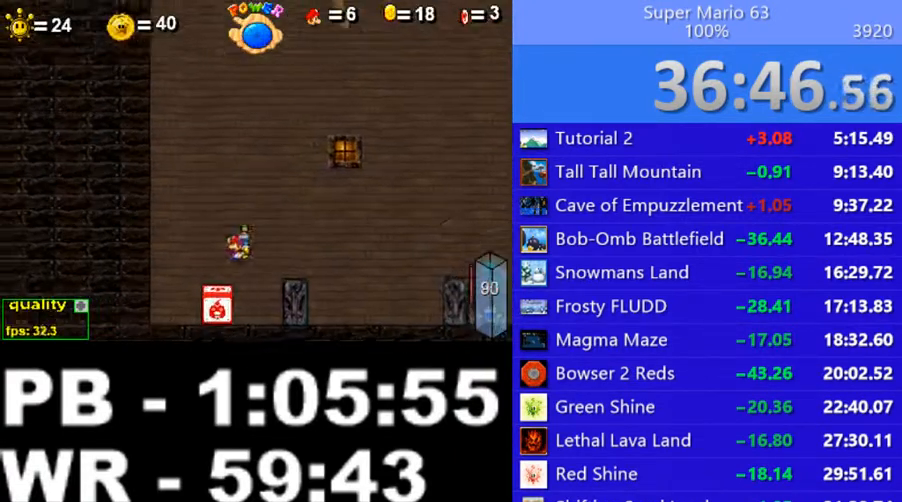
{"keys": [], "events": [[200, "c", "up"], [350, "up", "up"], [400, "left", "up"], [400, "shift_l", "down"], [500, "shift_l", "up"]]}
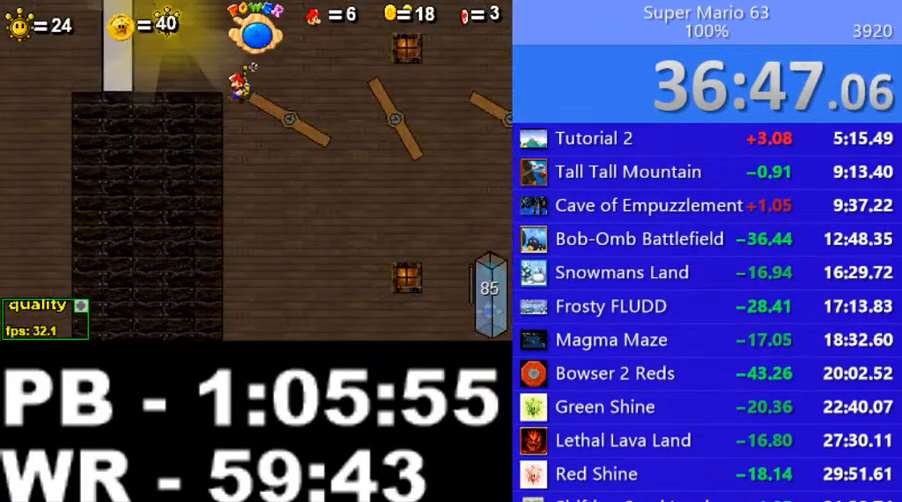
{"keys": ["right"], "events": [[200, "left", "down"], [350, "left", "up"], [500, "right", "down"]]}
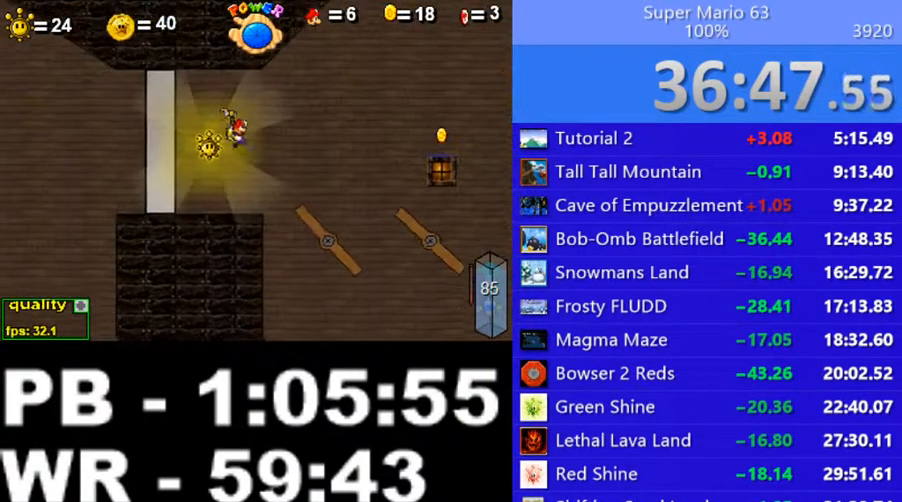
{"keys": [], "events": [[200, "right", "up"], [250, "left", "down"], [350, "left", "up"]]}
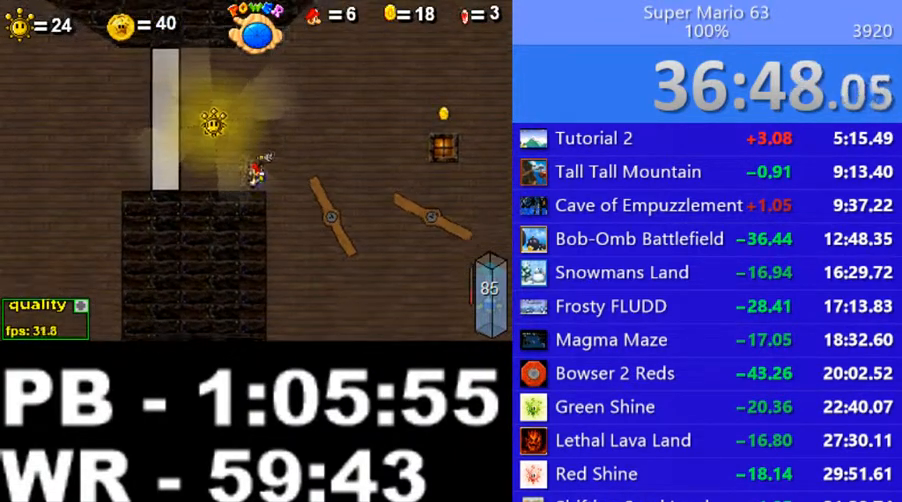
{"keys": [], "events": [[50, "up", "down"], [200, "up", "up"]]}
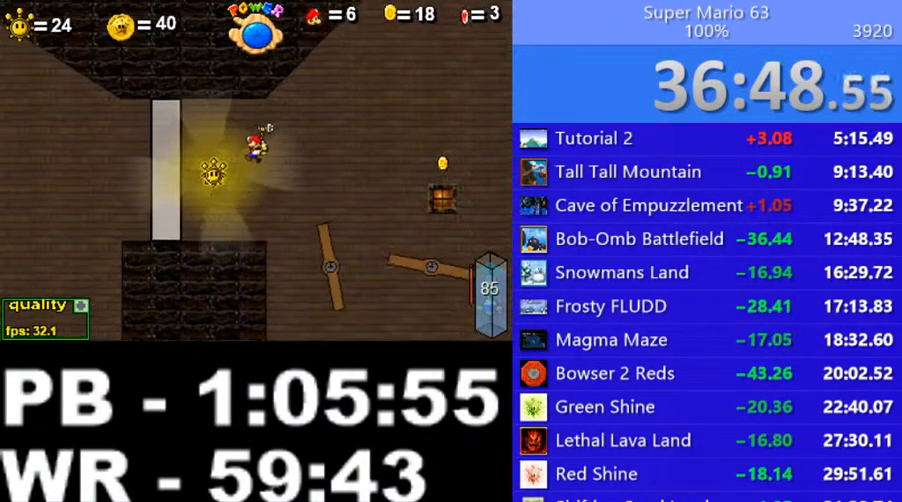
{"keys": ["left"], "events": [[300, "left", "down"]]}
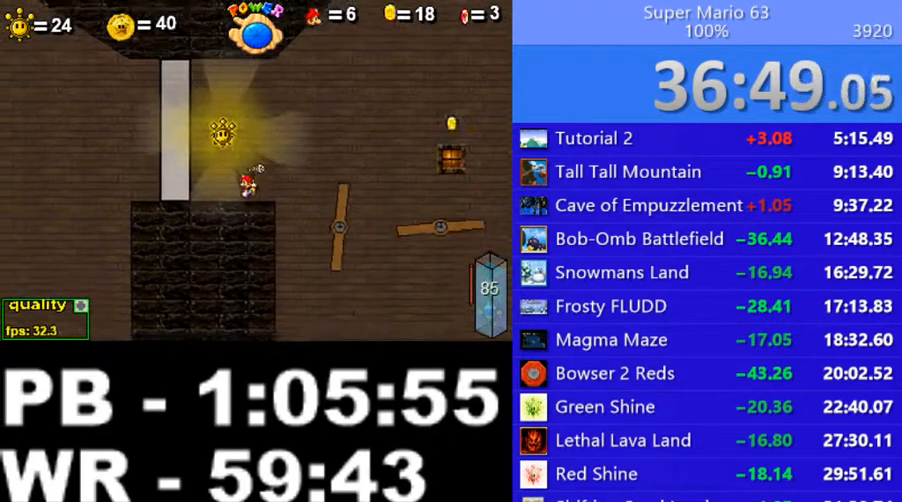
{"keys": [], "events": [[50, "up", "down"], [150, "p", "down"], [400, "left", "up"], [400, "up", "up"], [450, "p", "up"]]}
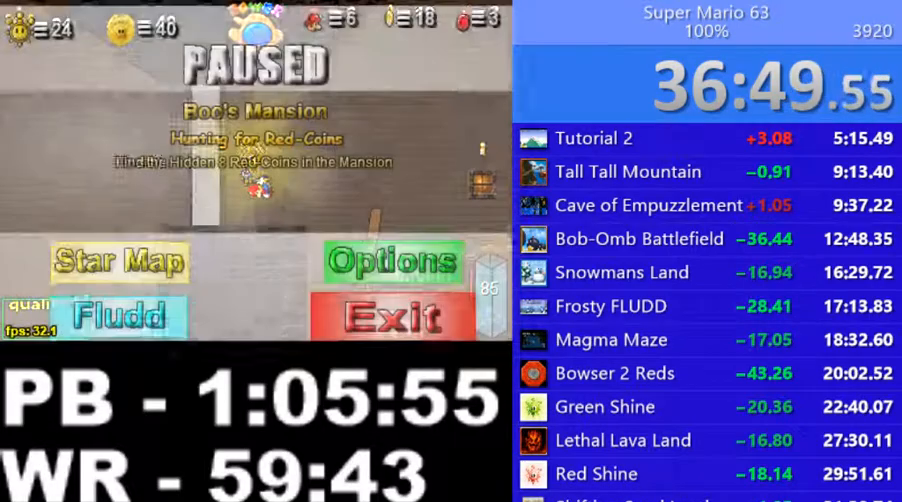
{"keys": [], "events": [[150, "p", "down"], [250, "p", "up"]]}
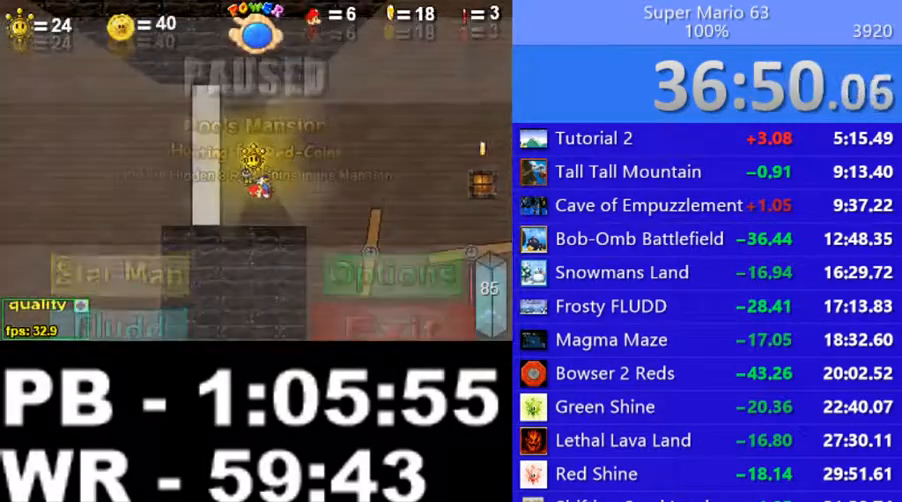
{"keys": [], "events": [[100, "left", "down"], [100, "p", "down"], [100, "up", "down"], [350, "left", "up"], [350, "up", "up"], [400, "p", "up"]]}
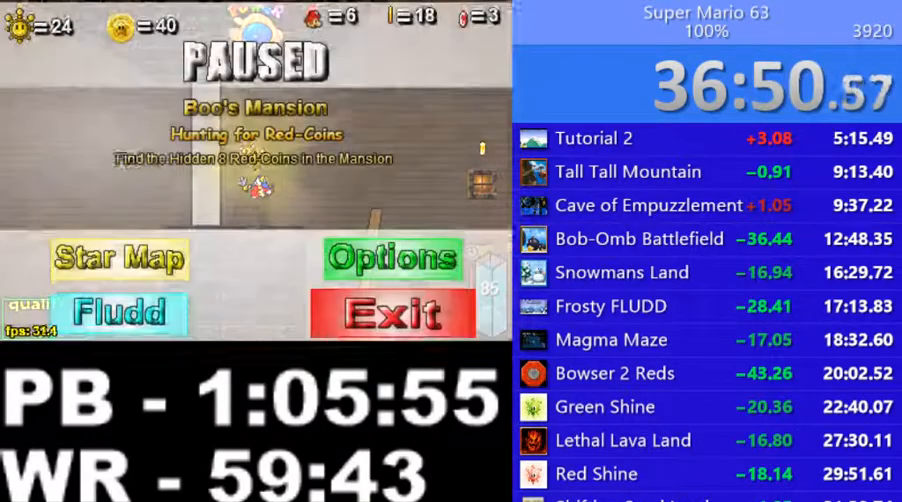
{"keys": [], "events": [[150, "p", "down"], [250, "p", "up"]]}
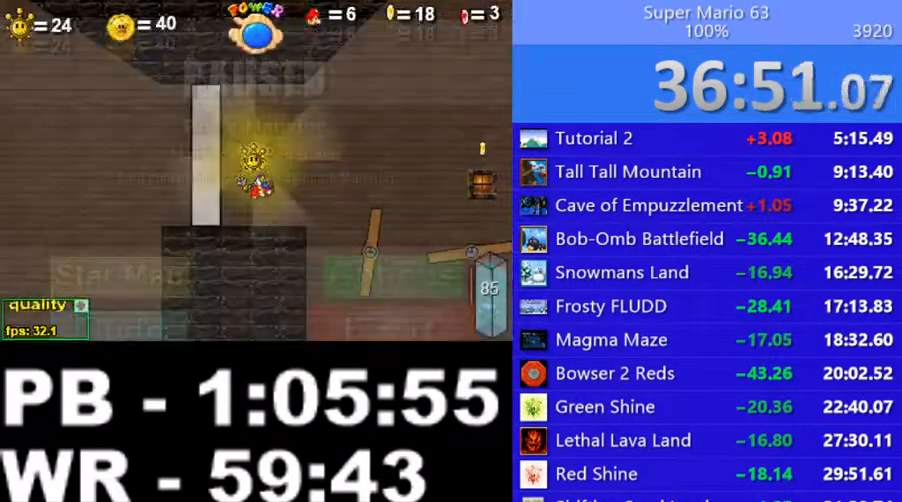
{"keys": [], "events": [[100, "left", "down"], [100, "p", "down"], [100, "up", "down"], [400, "left", "up"], [400, "up", "up"], [450, "p", "up"]]}
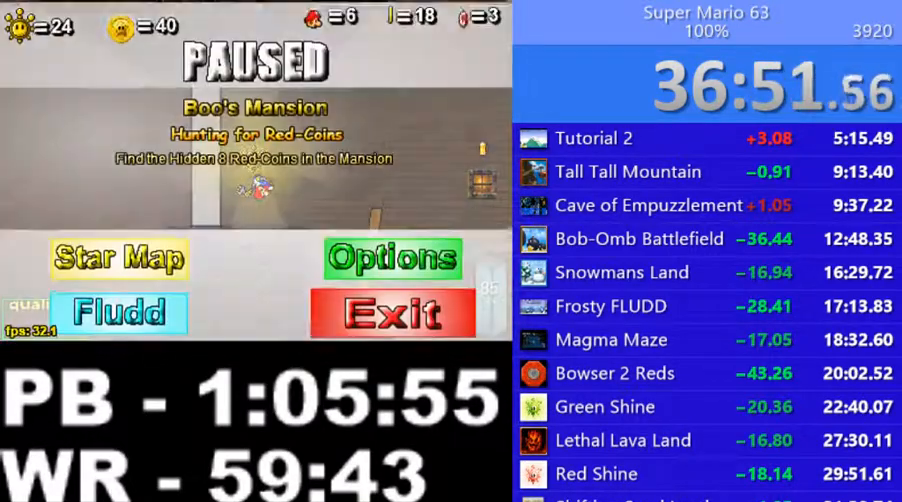
{"keys": [], "events": [[150, "p", "down"], [250, "p", "up"]]}
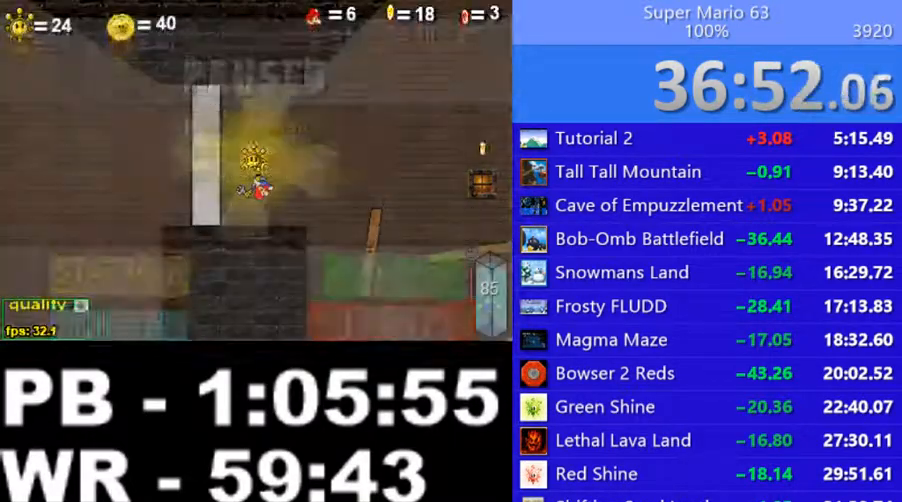
{"keys": ["down", "p"], "events": [[150, "left", "down"], [150, "p", "down"], [150, "up", "down"], [350, "up", "up"], [400, "left", "up"], [400, "p", "up"], [450, "down", "down"], [500, "p", "down"]]}
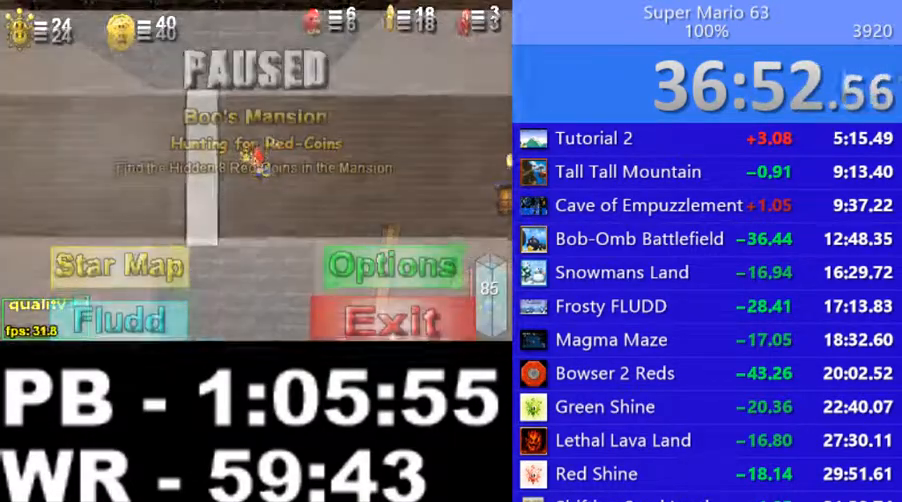
{"keys": ["p"], "events": [[200, "down", "up"]]}
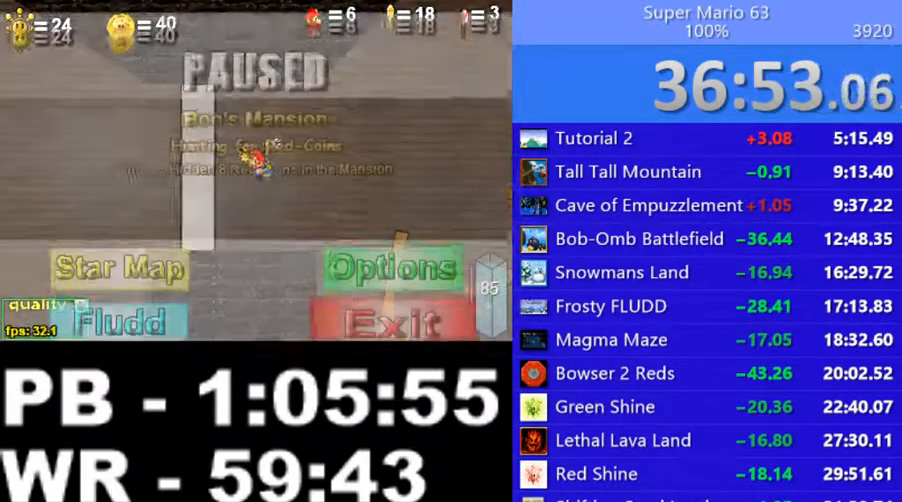
{"keys": [], "events": [[100, "p", "up"]]}
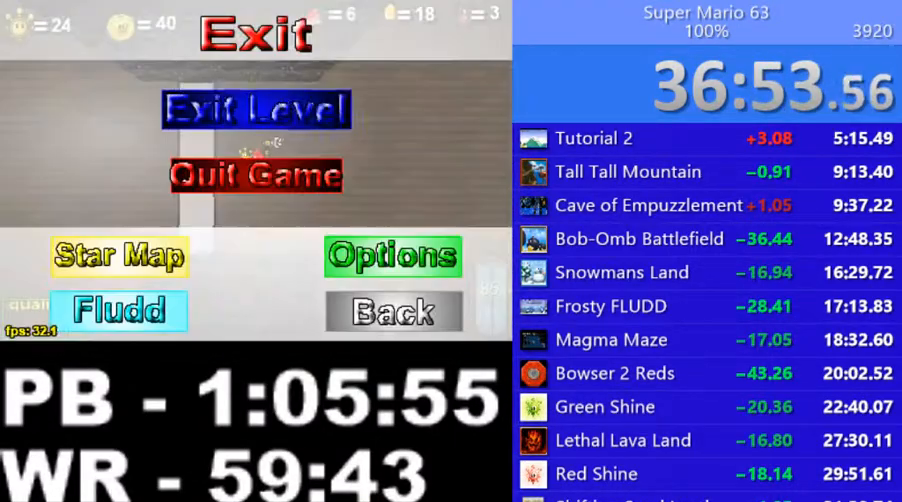
{"keys": [], "events": []}
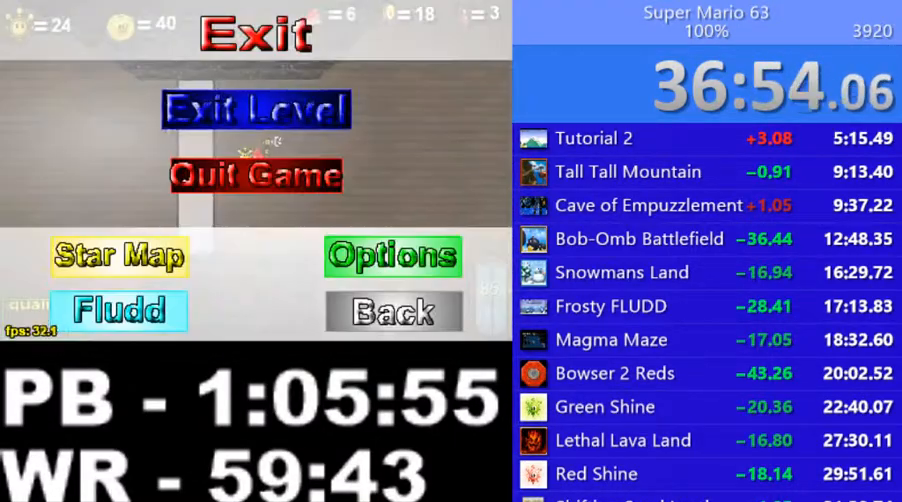
{"keys": [], "events": []}